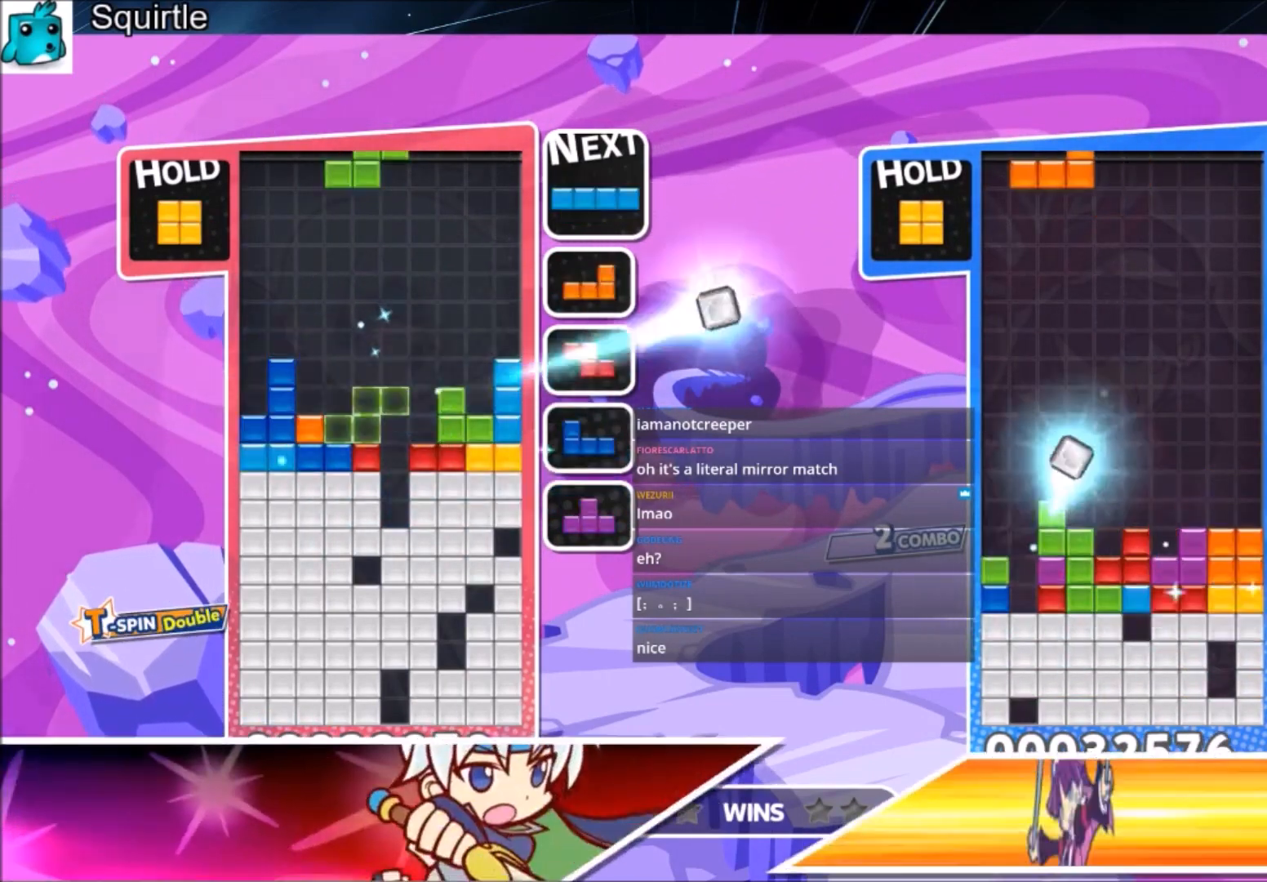
Gameplay with keyboard; each line is a JSON object with the keys held at the frame after it. "events" lists presses ("down") and releases ("up") of "c", "down", "left", "right", "shift", "up", "x" and "z" between this image and that frame as [ms after this image, input, new state], when the widget could be followed in between. No other keys are recorded. Mouse input is not recorded.
{"keys": ["down", "left", "z"], "events": [[100, "left", "down"], [100, "z", "down"], [200, "down", "down"], [233, "z", "up"], [334, "down", "up"], [400, "z", "down"], [467, "down", "down"]]}
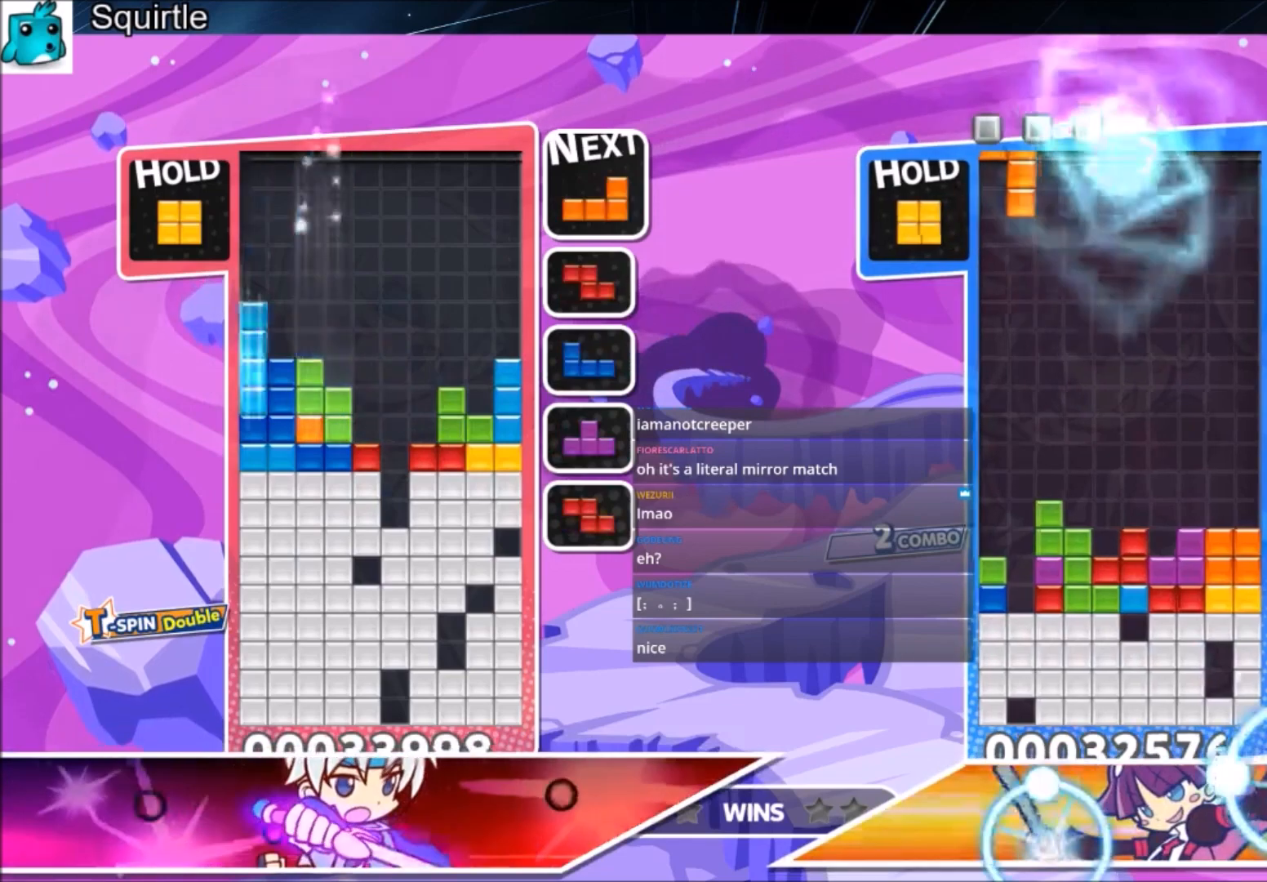
{"keys": ["z"], "events": [[34, "z", "up"], [67, "left", "up"], [67, "right", "down"], [134, "down", "up"], [367, "right", "up"], [468, "z", "down"]]}
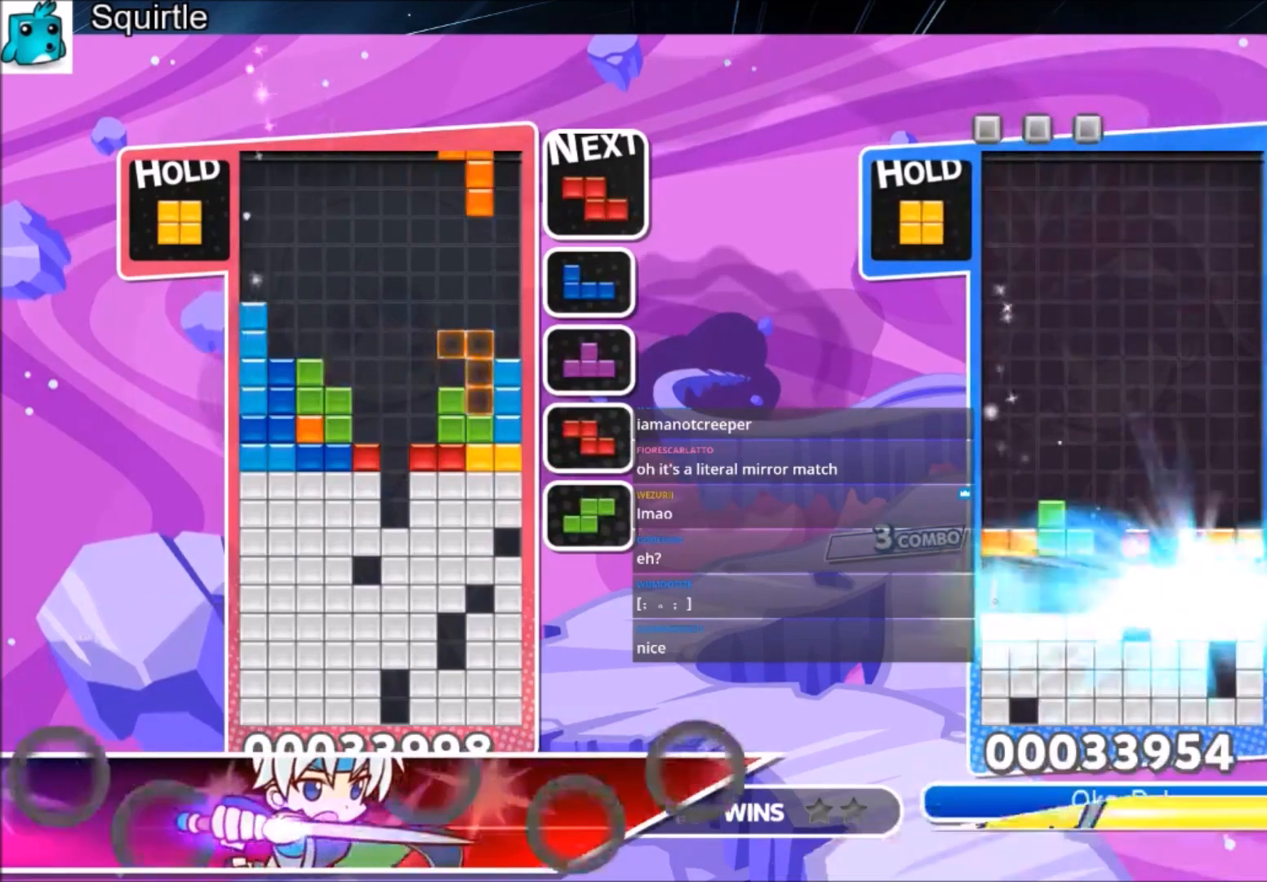
{"keys": ["c", "left"], "events": [[100, "down", "down"], [100, "z", "up"], [200, "down", "up"], [267, "down", "down"], [367, "down", "up"], [367, "left", "down"], [434, "c", "down"]]}
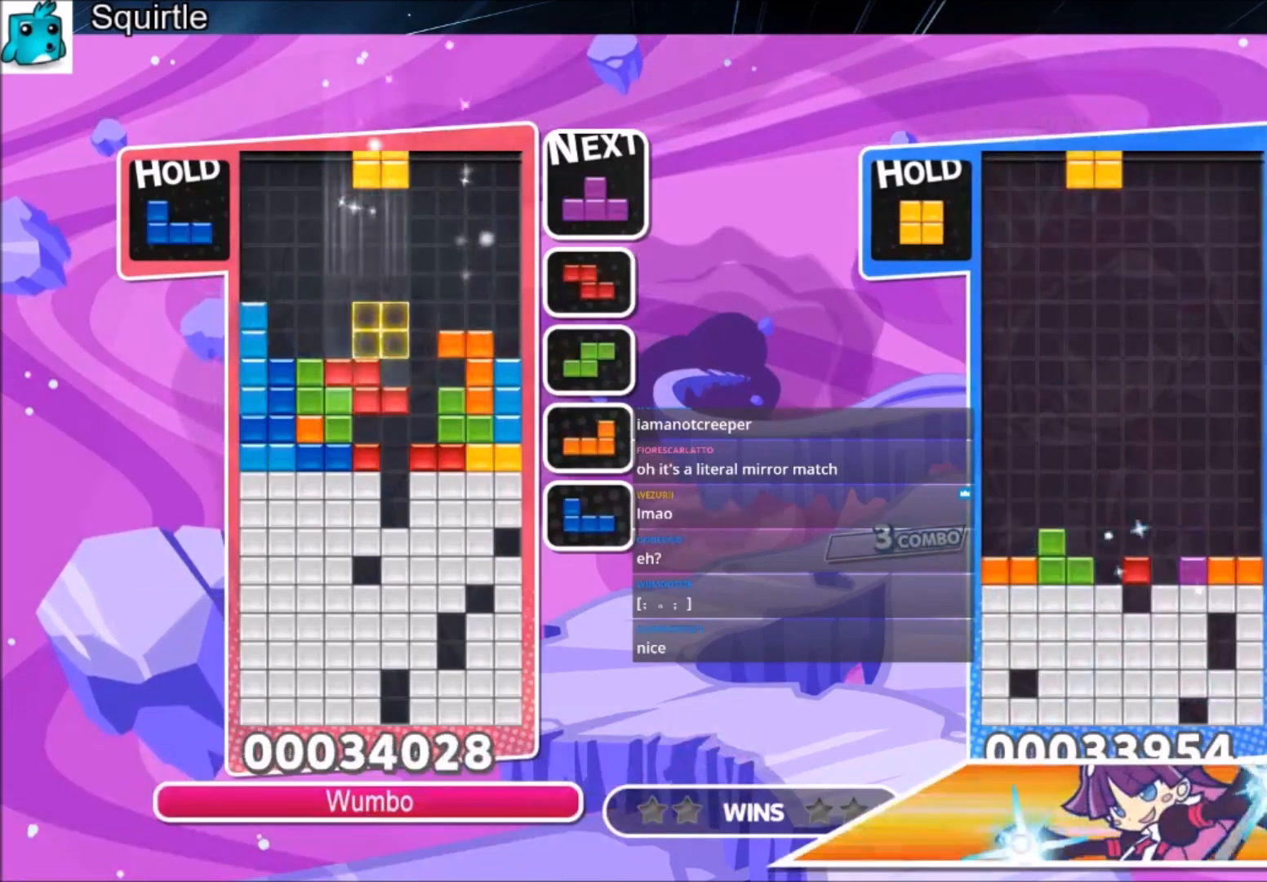
{"keys": ["up", "z"], "events": [[101, "c", "up"], [201, "right", "down"], [234, "down", "down"], [234, "left", "up"], [334, "down", "up"], [434, "up", "down"], [501, "right", "up"], [501, "z", "down"]]}
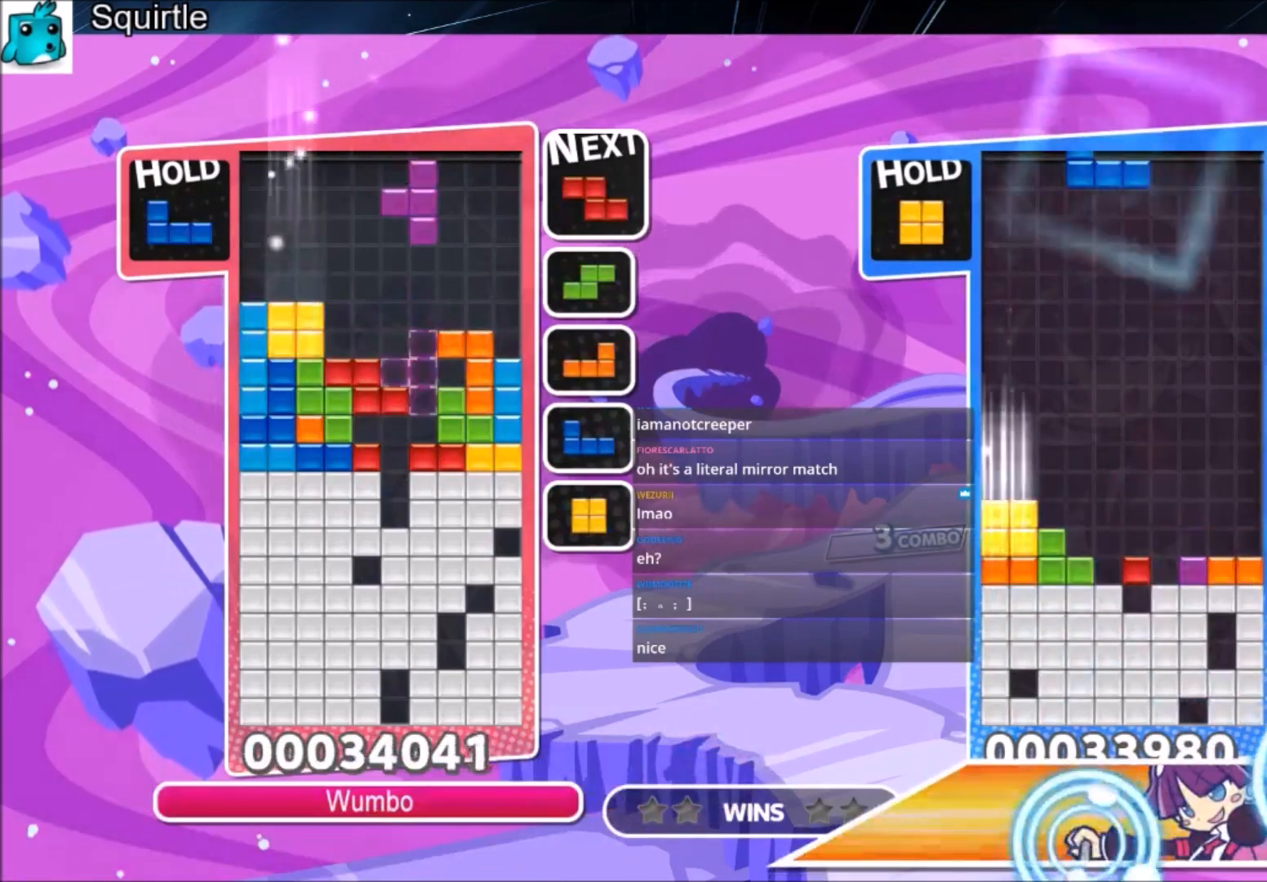
{"keys": ["down"], "events": [[67, "z", "up"], [267, "up", "up"], [267, "z", "down"], [367, "down", "down"], [500, "z", "up"]]}
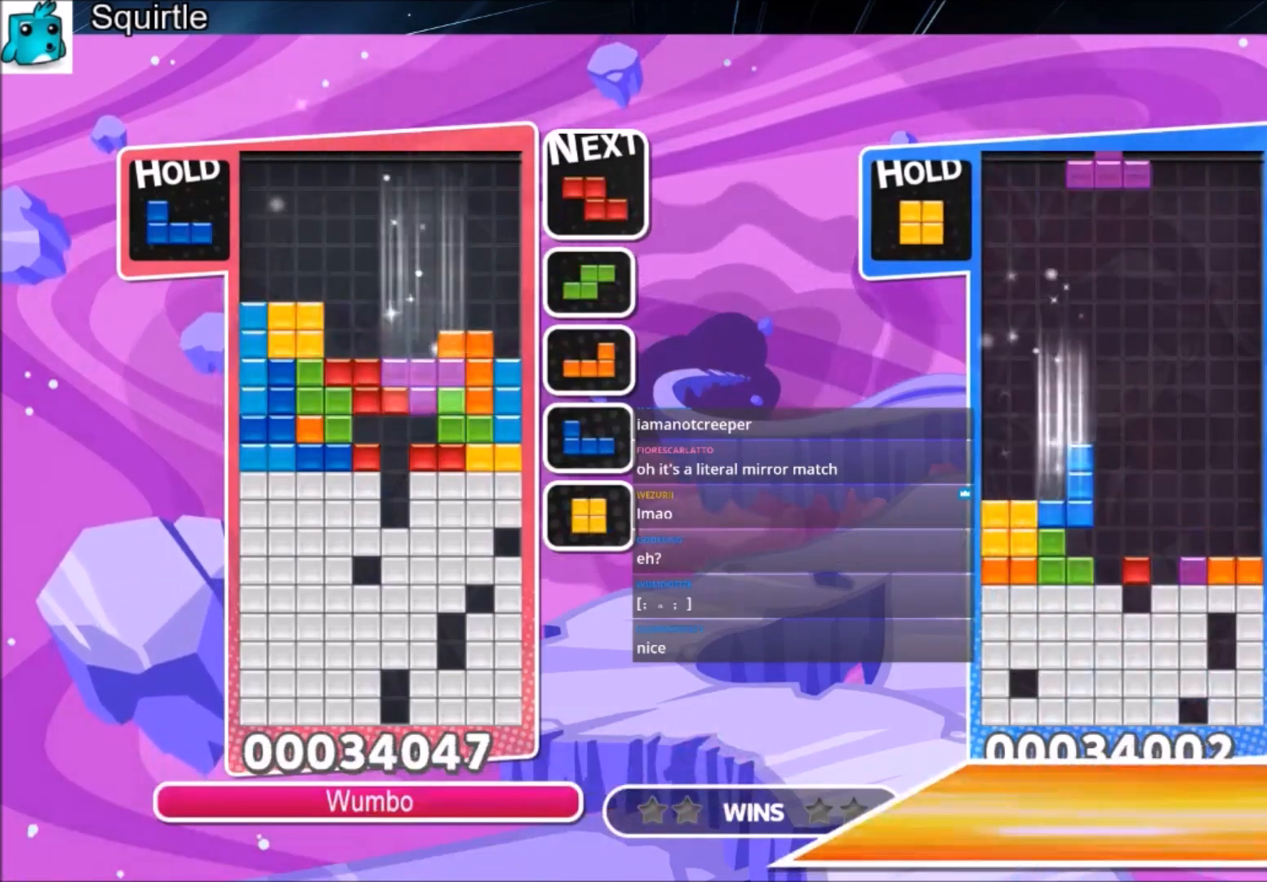
{"keys": [], "events": [[468, "down", "up"]]}
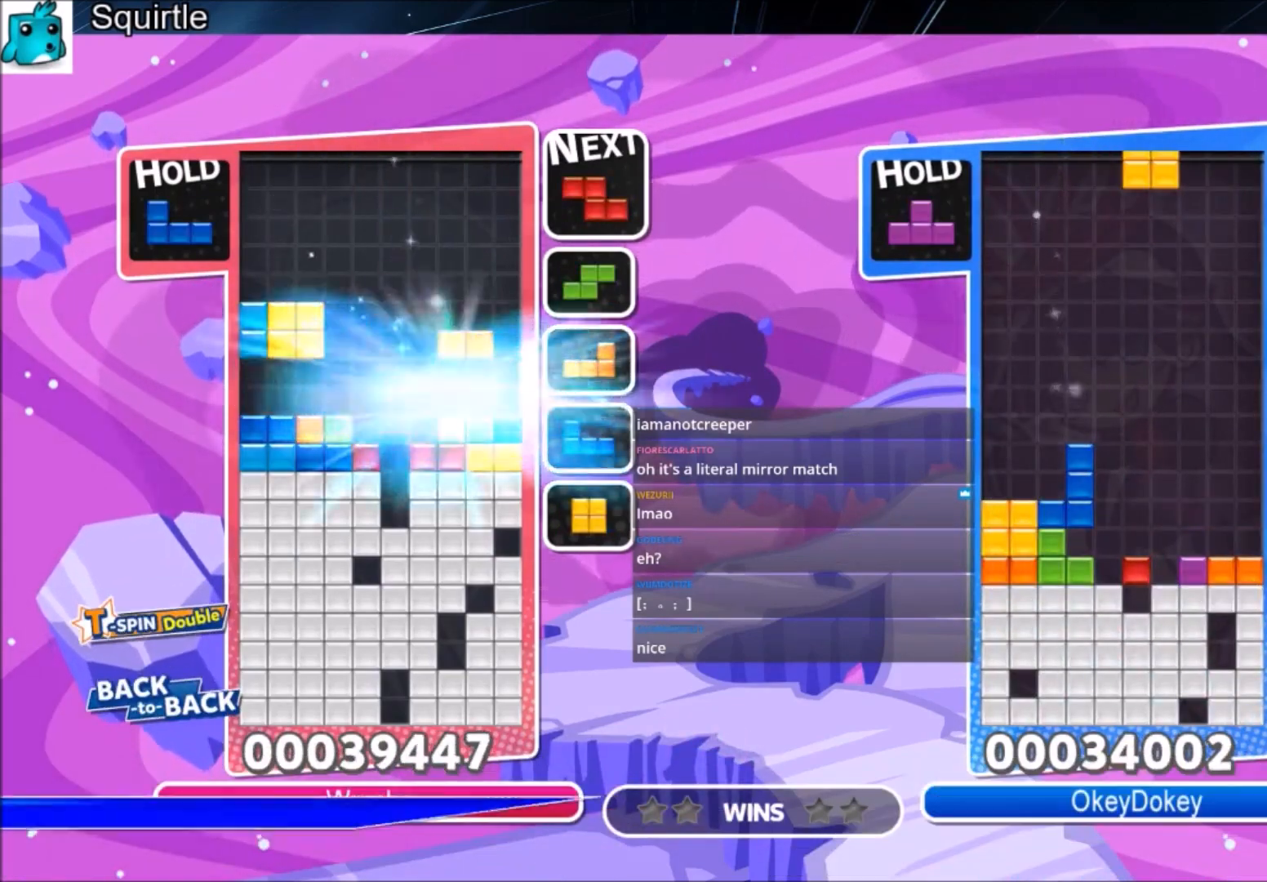
{"keys": [], "events": []}
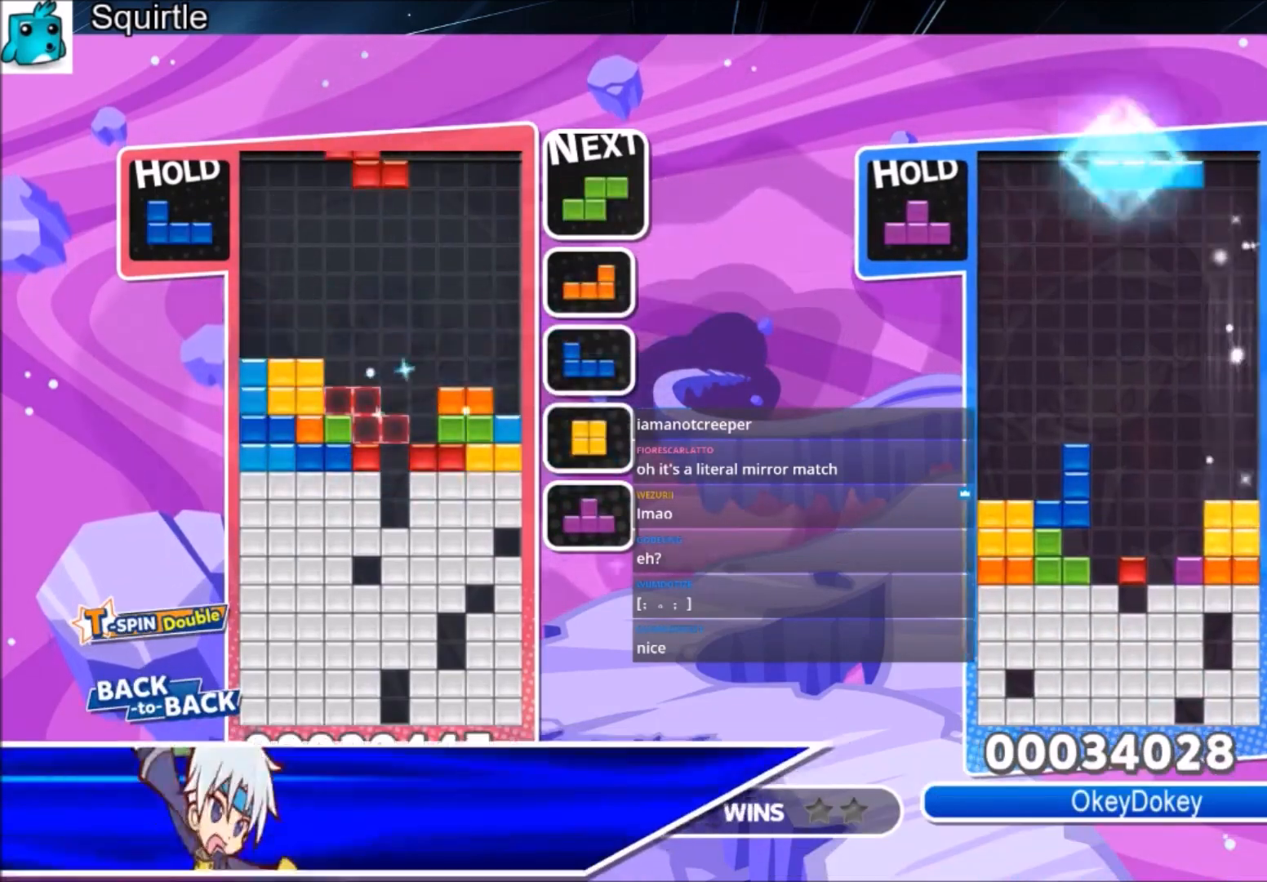
{"keys": ["right", "x"], "events": [[468, "right", "down"], [501, "x", "down"]]}
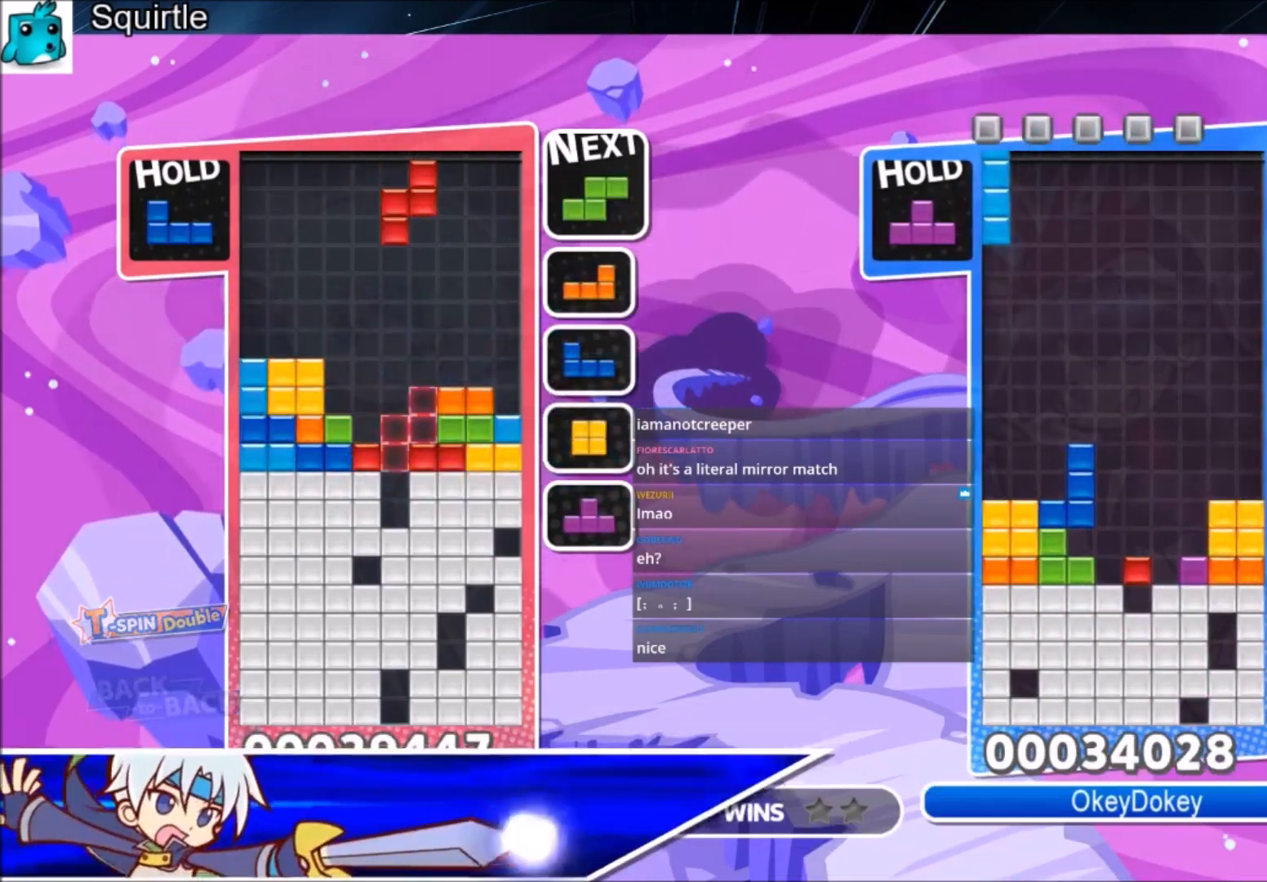
{"keys": ["down", "left"], "events": [[33, "right", "up"], [100, "right", "down"], [133, "down", "down"], [133, "x", "up"], [233, "down", "up"], [367, "x", "down"], [467, "down", "down"], [500, "left", "down"], [500, "right", "up"], [500, "x", "up"]]}
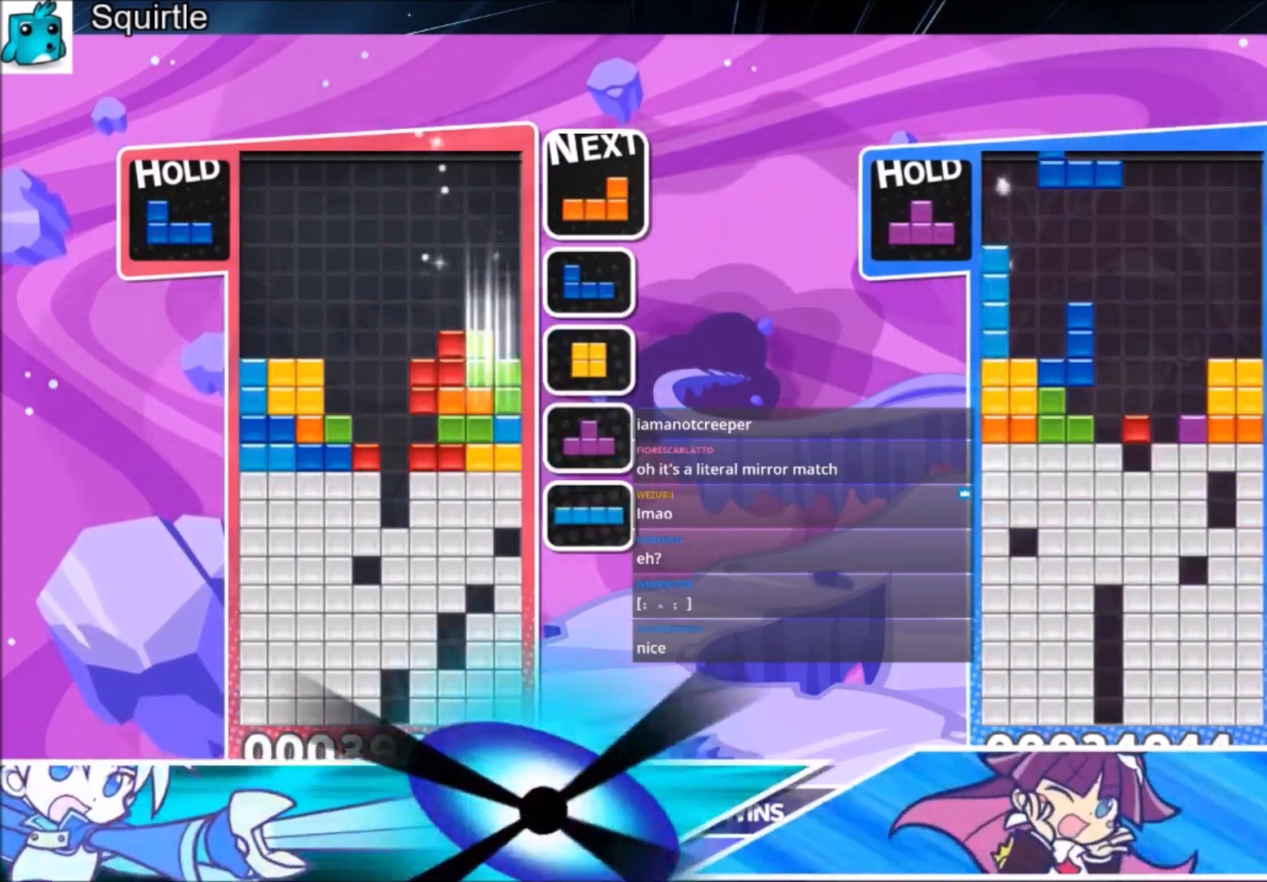
{"keys": ["down", "left"], "events": [[67, "down", "up"], [234, "c", "down"], [401, "c", "up"], [434, "down", "down"]]}
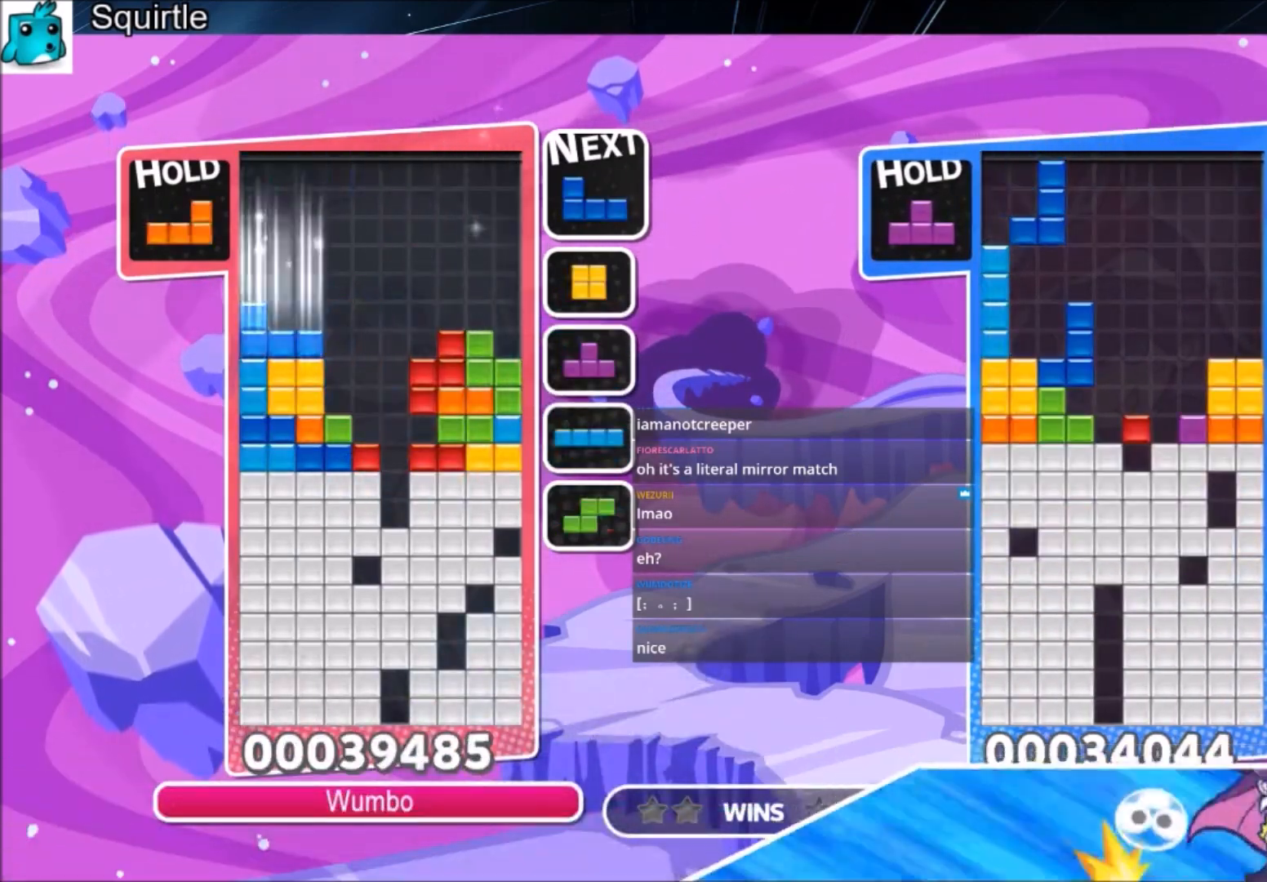
{"keys": ["left"], "events": [[33, "down", "up"], [133, "z", "down"], [233, "left", "up"], [233, "right", "down"], [267, "down", "down"], [267, "z", "up"], [300, "left", "down"], [367, "down", "up"], [367, "right", "up"]]}
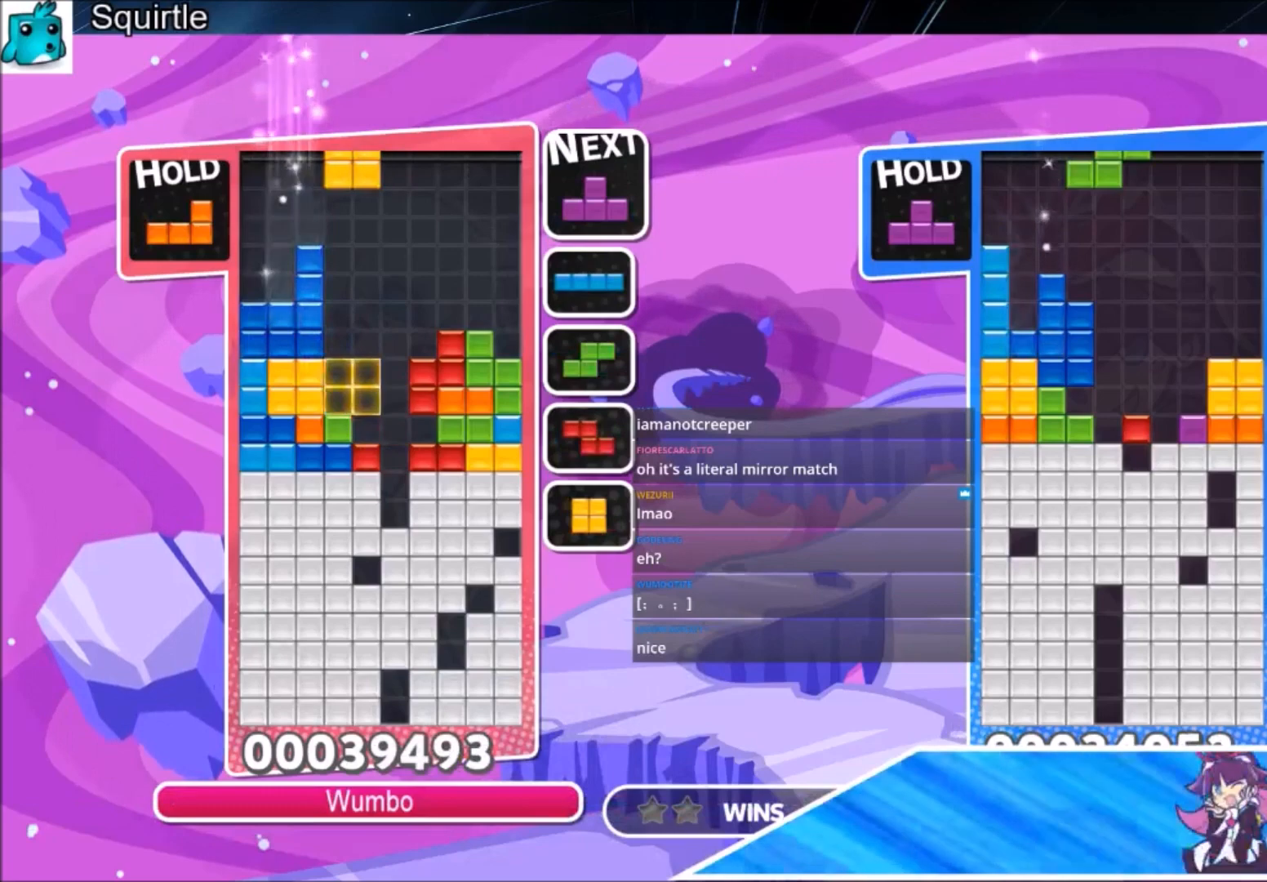
{"keys": ["up"], "events": [[134, "down", "down"], [201, "down", "up"], [201, "left", "up"], [267, "right", "down"], [334, "up", "down"], [334, "z", "down"], [367, "right", "up"], [434, "z", "up"]]}
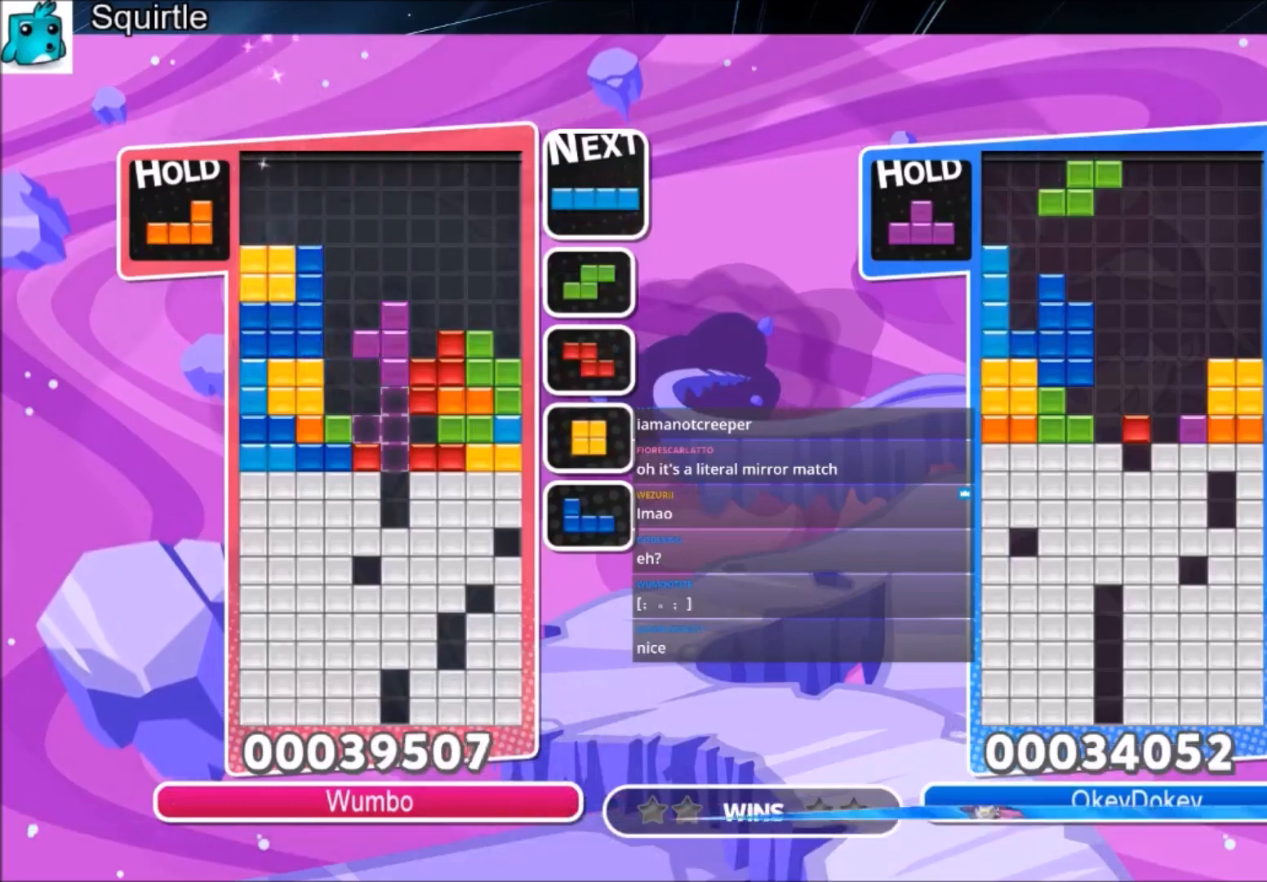
{"keys": ["down"], "events": [[167, "up", "up"], [167, "z", "down"], [233, "down", "down"], [400, "z", "up"]]}
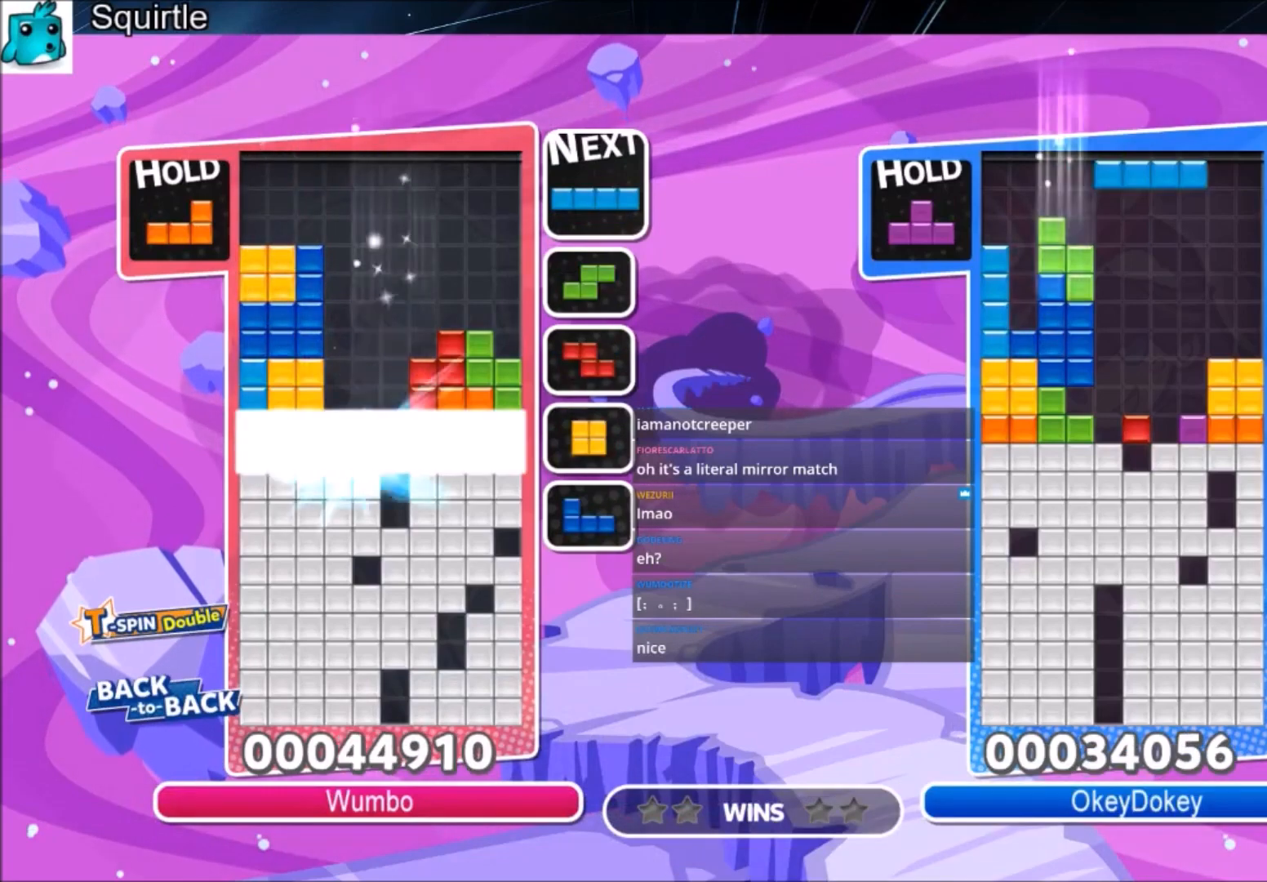
{"keys": ["right"], "events": [[234, "down", "up"], [401, "right", "down"]]}
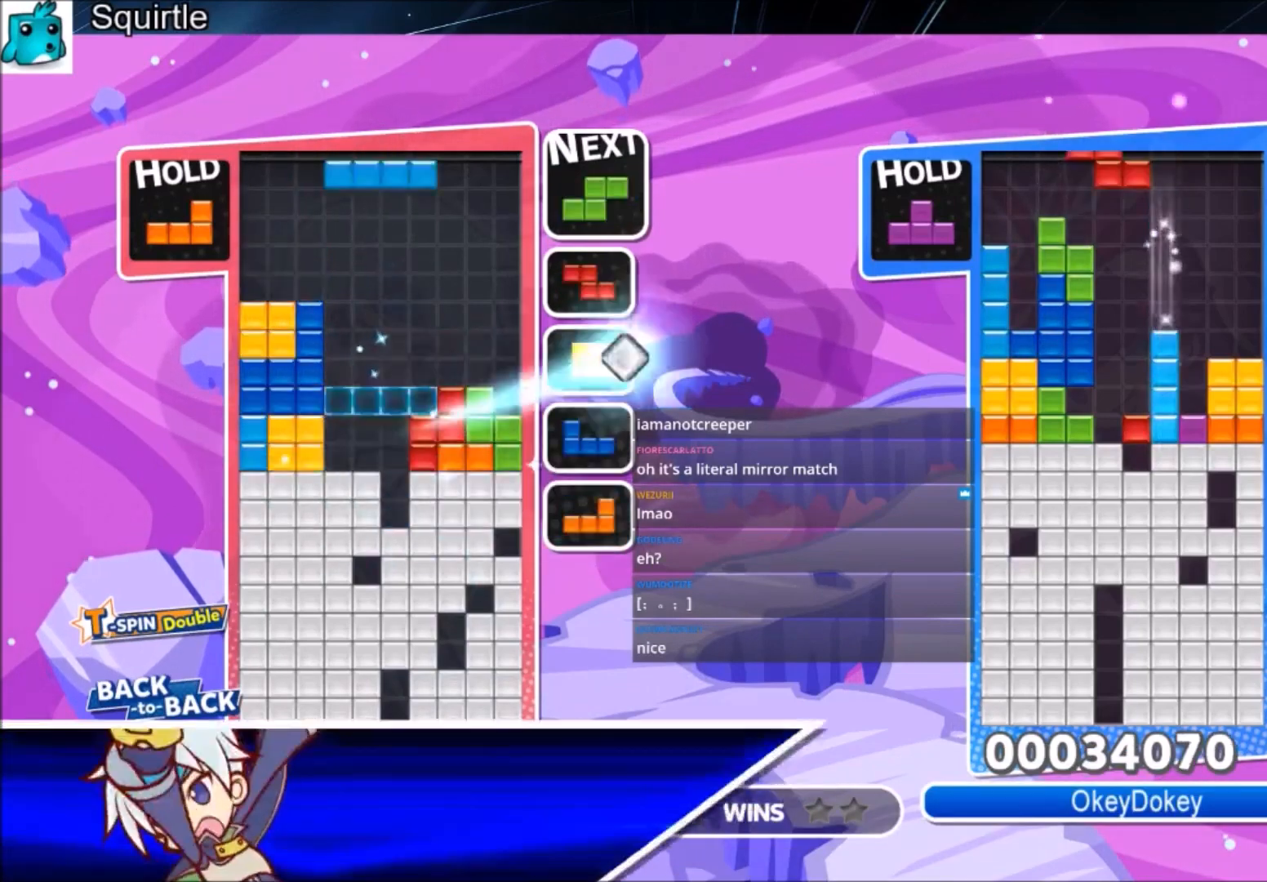
{"keys": ["down", "left"], "events": [[200, "c", "down"], [367, "c", "up"], [434, "left", "down"], [434, "right", "up"], [500, "down", "down"]]}
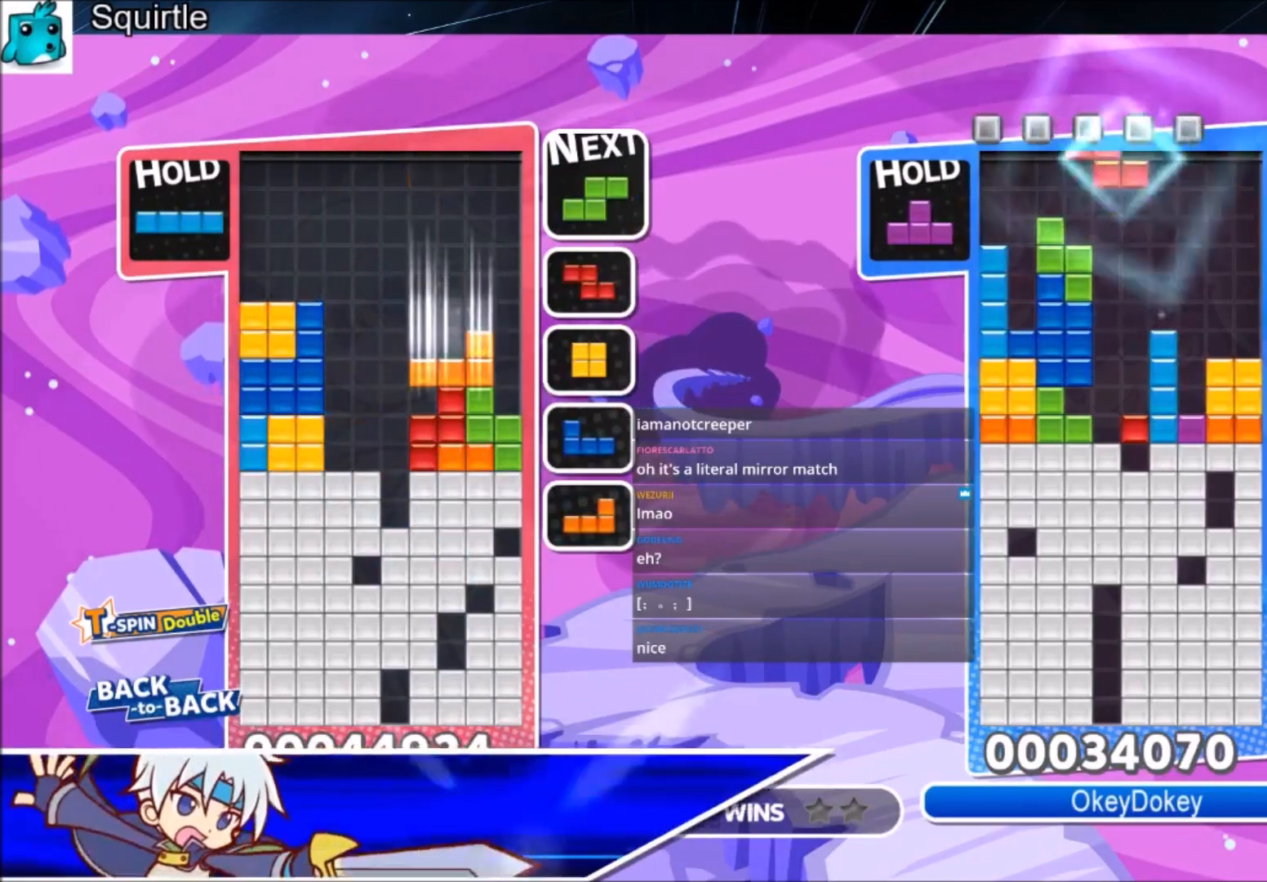
{"keys": ["c", "right", "x"], "events": [[67, "left", "up"], [101, "down", "up"], [101, "z", "down"], [201, "down", "down"], [234, "right", "down"], [234, "z", "up"], [301, "down", "up"], [401, "c", "down"], [468, "x", "down"]]}
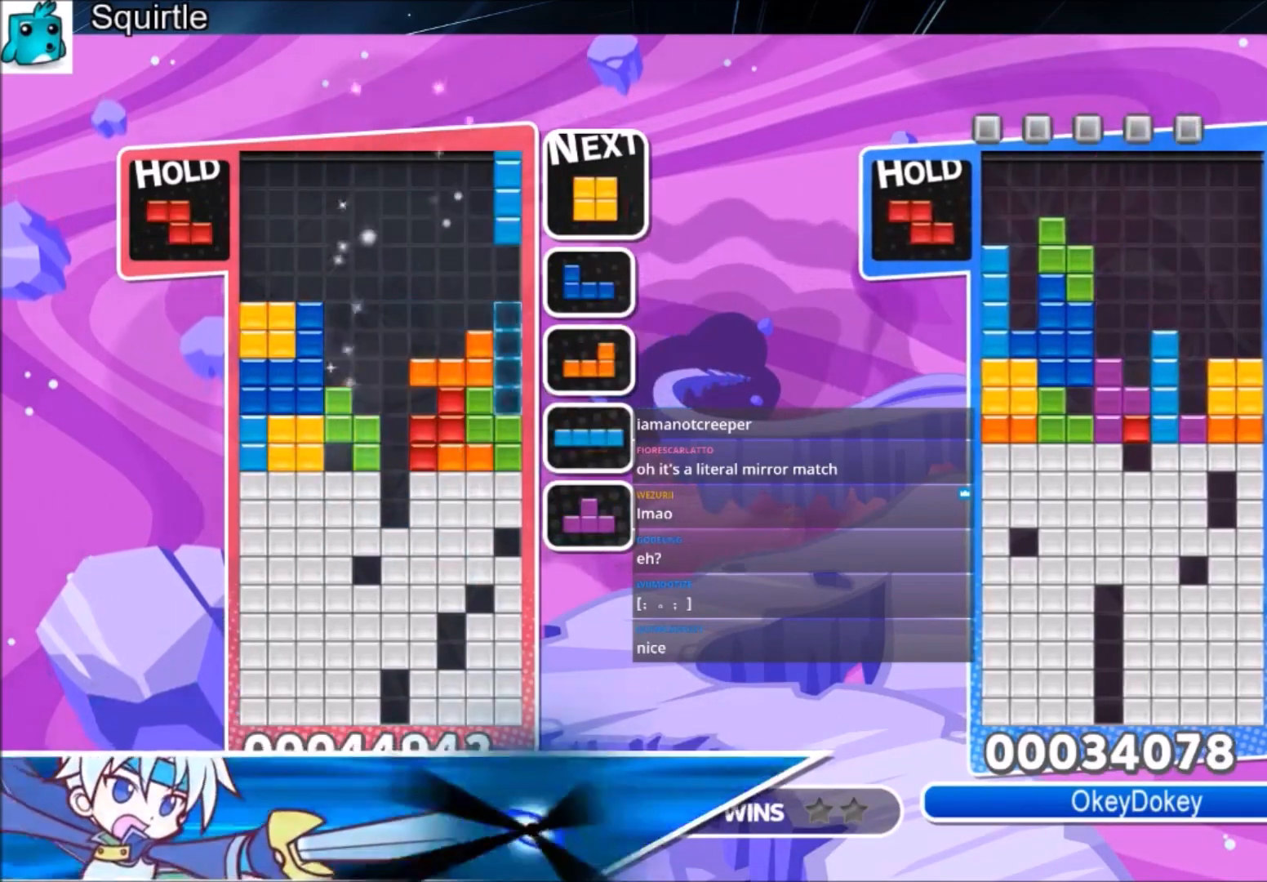
{"keys": [], "events": [[133, "c", "up"], [133, "down", "down"], [133, "x", "up"], [267, "down", "up"], [300, "c", "down"], [467, "c", "up"], [500, "right", "up"]]}
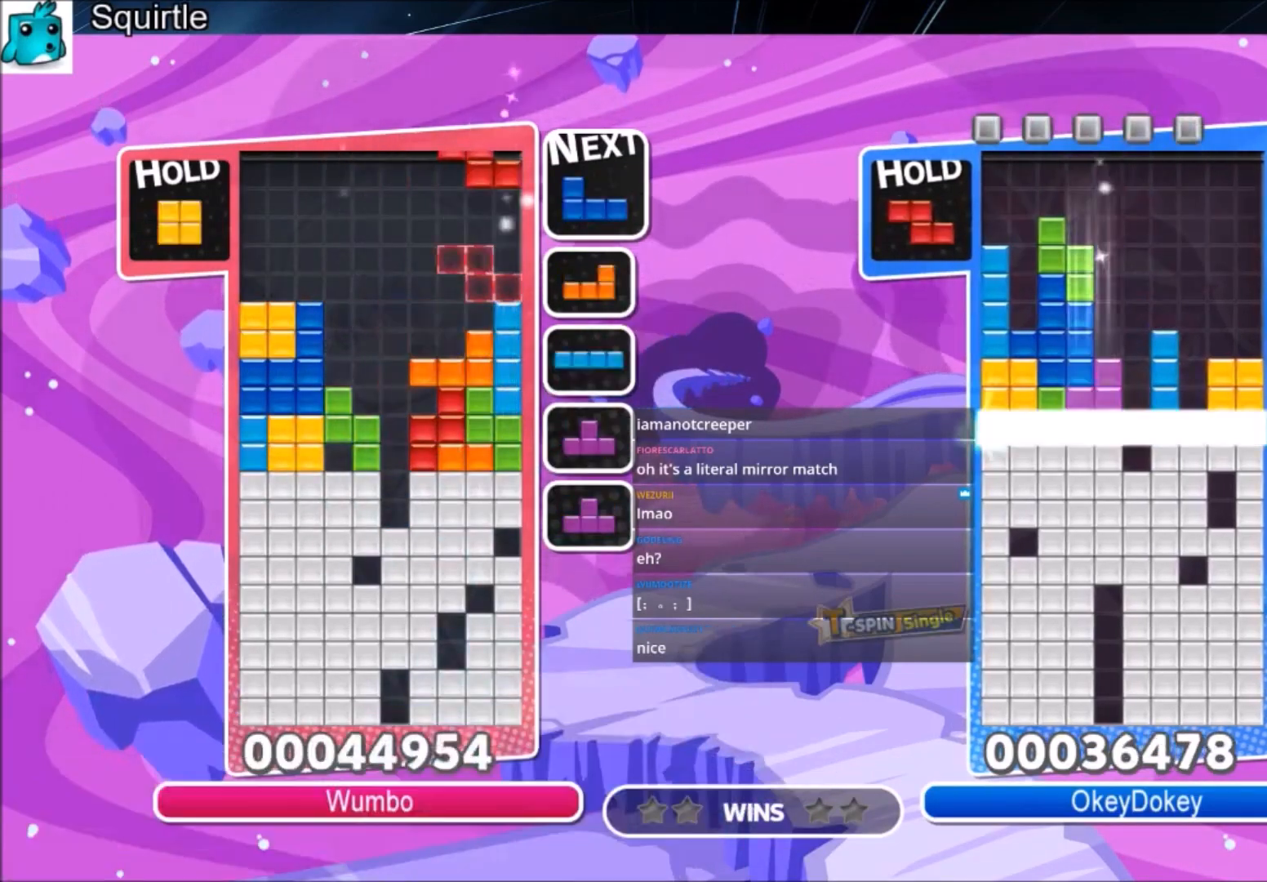
{"keys": ["down", "left"], "events": [[34, "z", "down"], [100, "down", "down"], [201, "down", "up"], [201, "z", "up"], [234, "right", "down"], [267, "x", "down"], [334, "right", "up"], [434, "right", "down"], [434, "x", "up"], [468, "down", "down"], [501, "left", "down"], [501, "right", "up"]]}
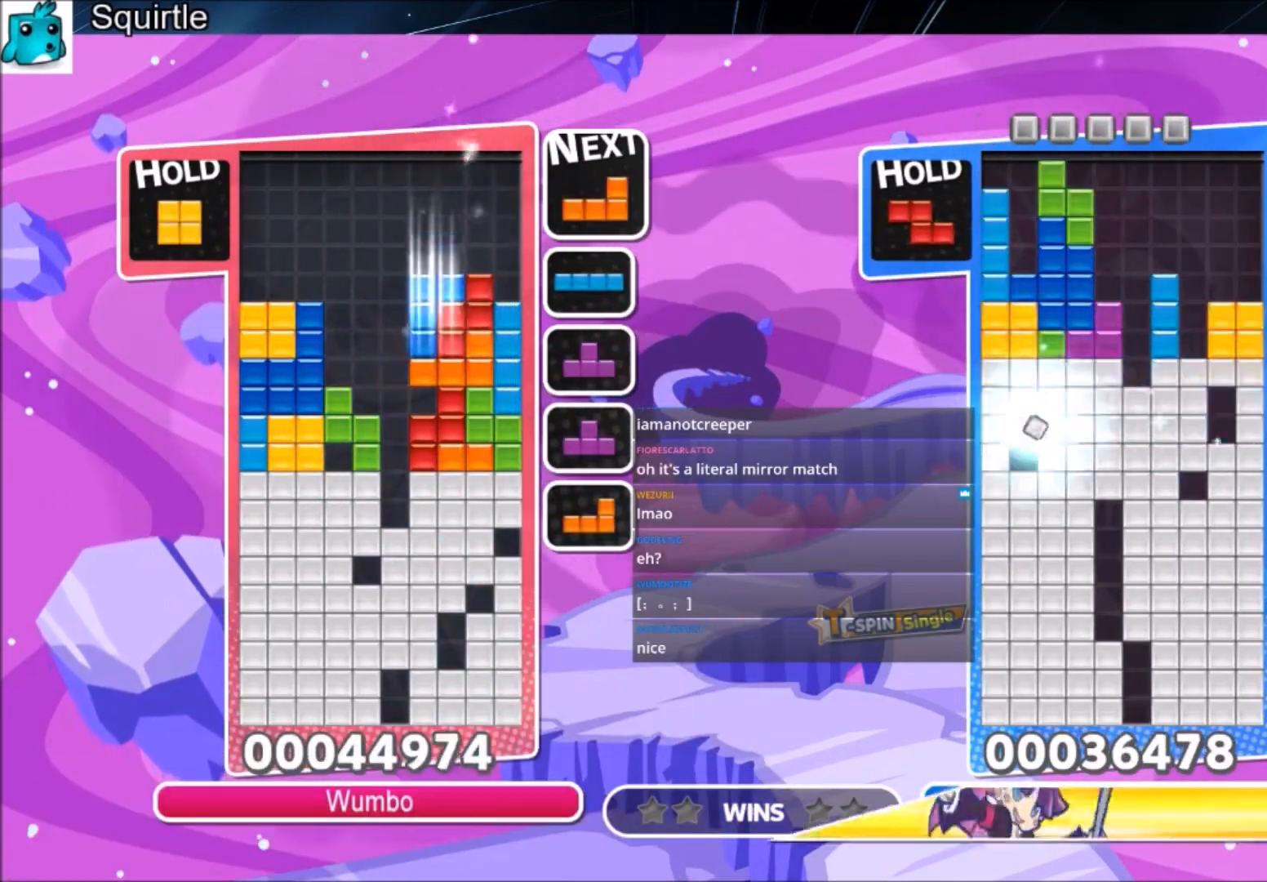
{"keys": ["c", "left"], "events": [[67, "down", "up"], [300, "down", "down"], [434, "down", "up"], [467, "c", "down"]]}
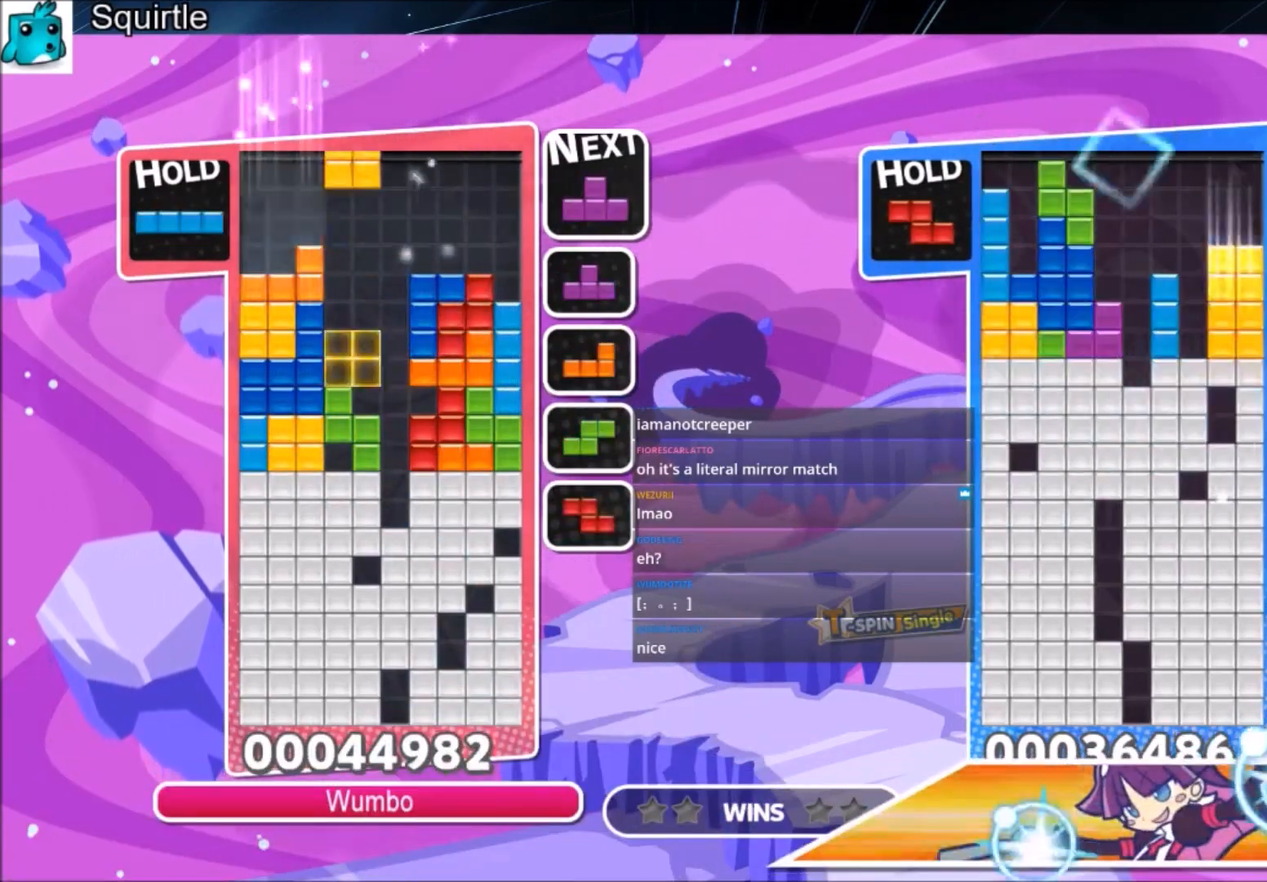
{"keys": ["up"], "events": [[134, "c", "up"], [167, "down", "down"], [201, "down", "up"], [267, "left", "up"], [301, "right", "down"], [301, "up", "down"], [301, "z", "down"], [401, "right", "up"], [468, "z", "up"]]}
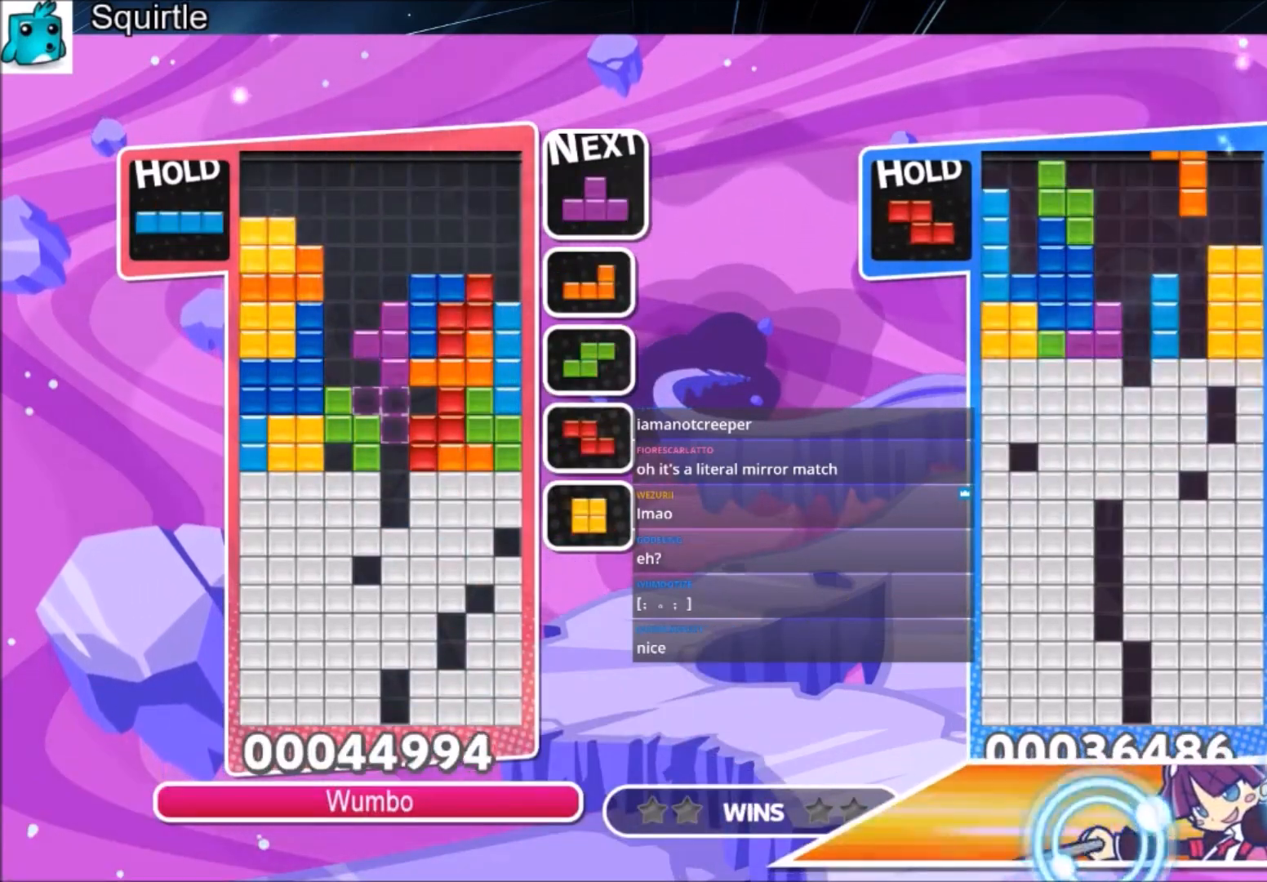
{"keys": ["down"], "events": [[133, "up", "up"], [133, "z", "down"], [233, "down", "down"], [334, "z", "up"]]}
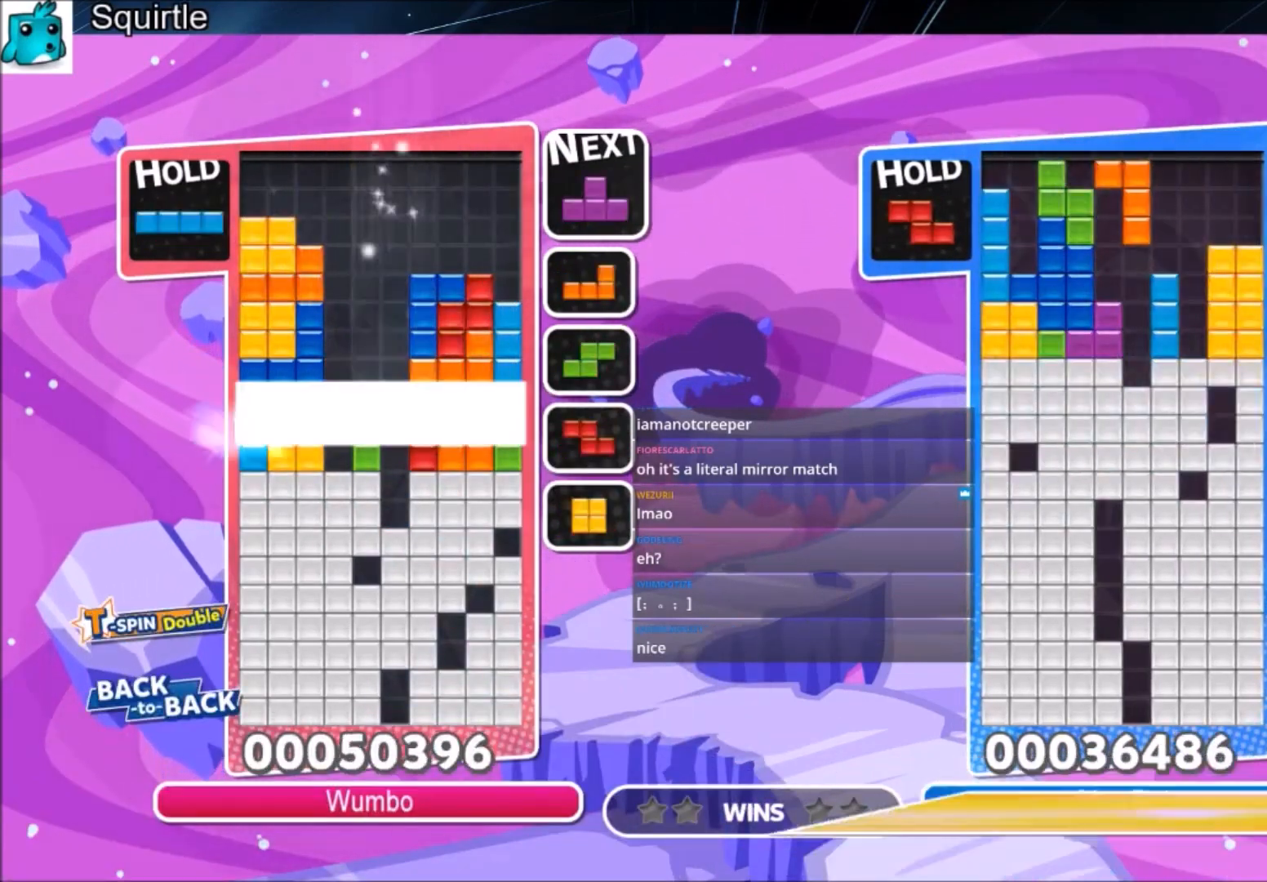
{"keys": [], "events": [[201, "down", "up"]]}
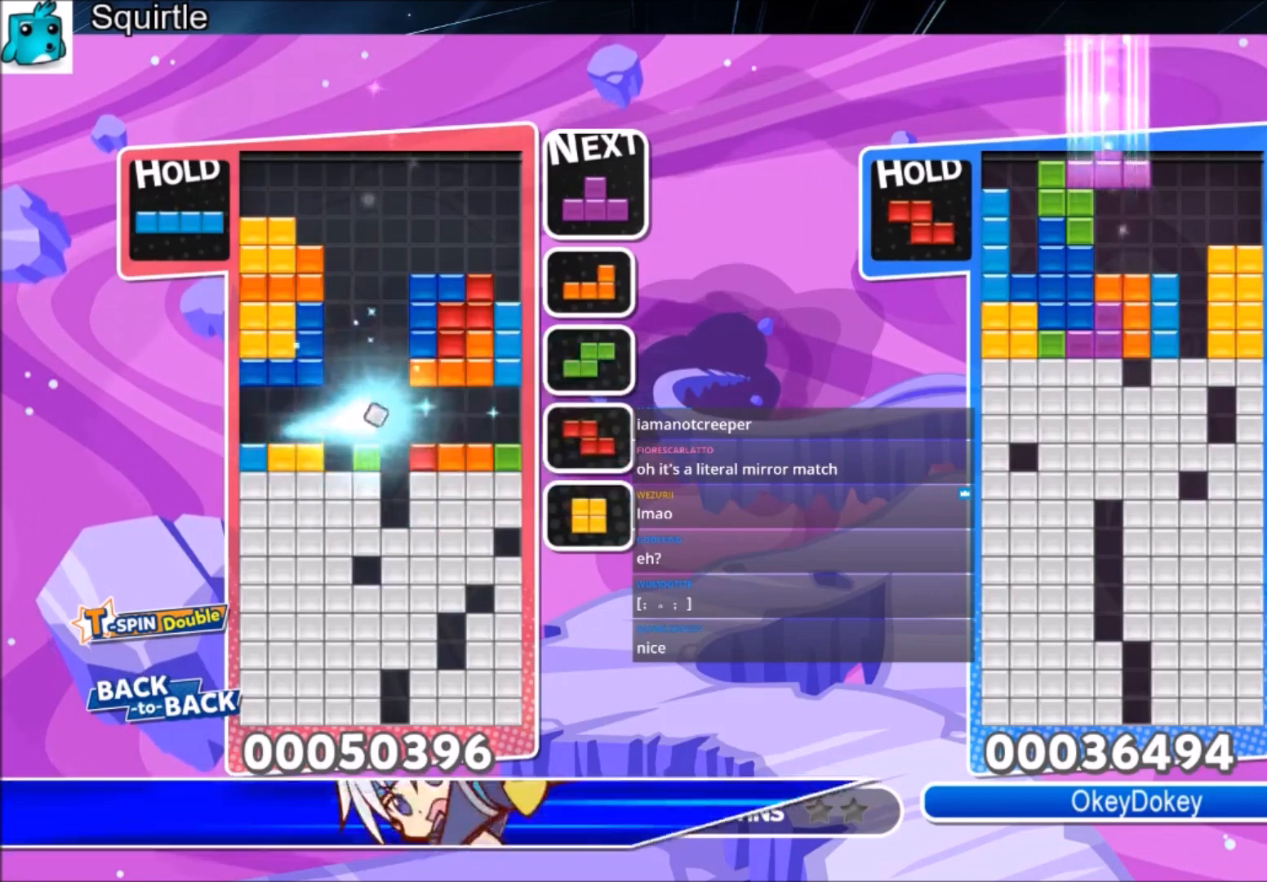
{"keys": [], "events": [[267, "left", "down"], [267, "x", "down"], [367, "down", "down"], [367, "left", "up"], [400, "x", "up"], [467, "down", "up"]]}
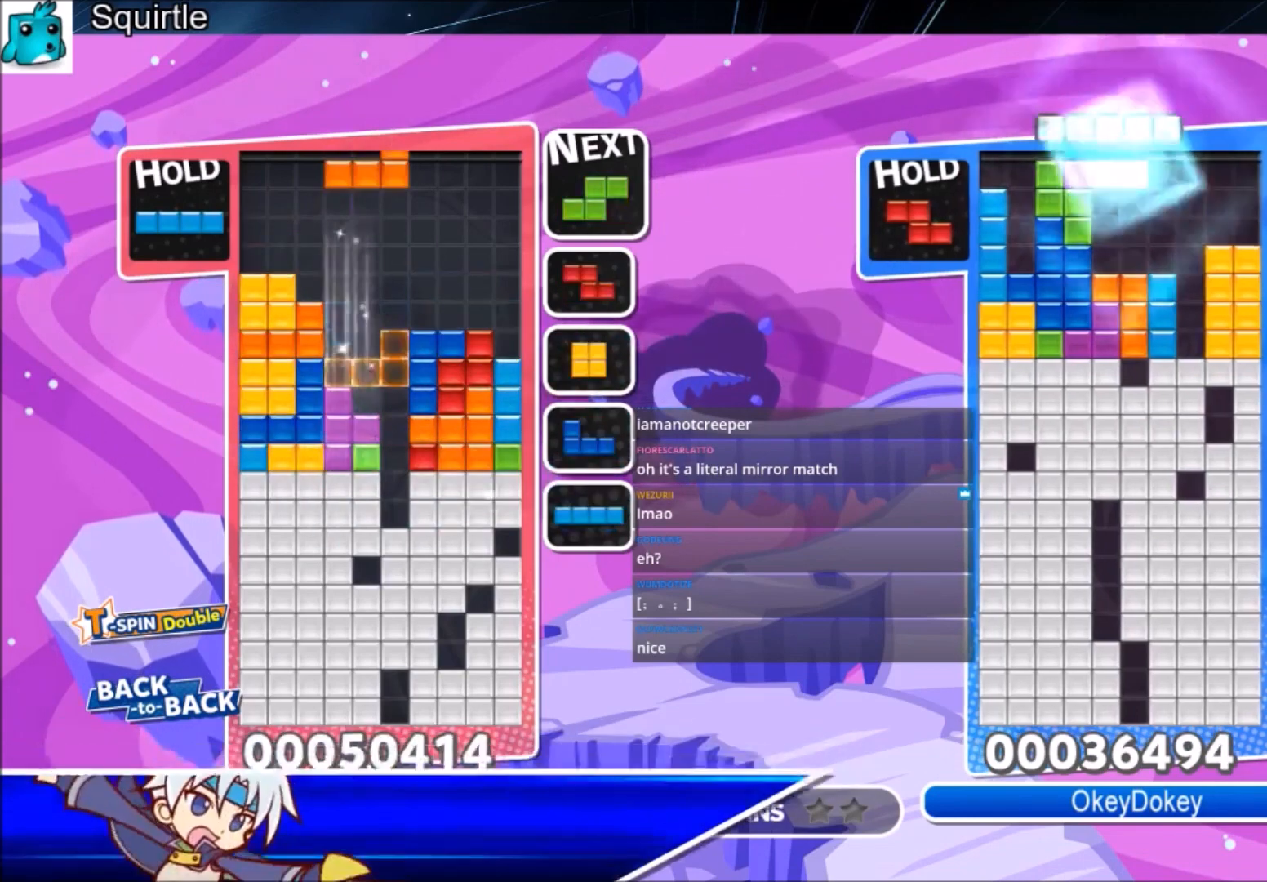
{"keys": ["down"], "events": [[34, "c", "down"], [134, "down", "down"], [134, "x", "down"], [234, "c", "up"], [334, "x", "up"]]}
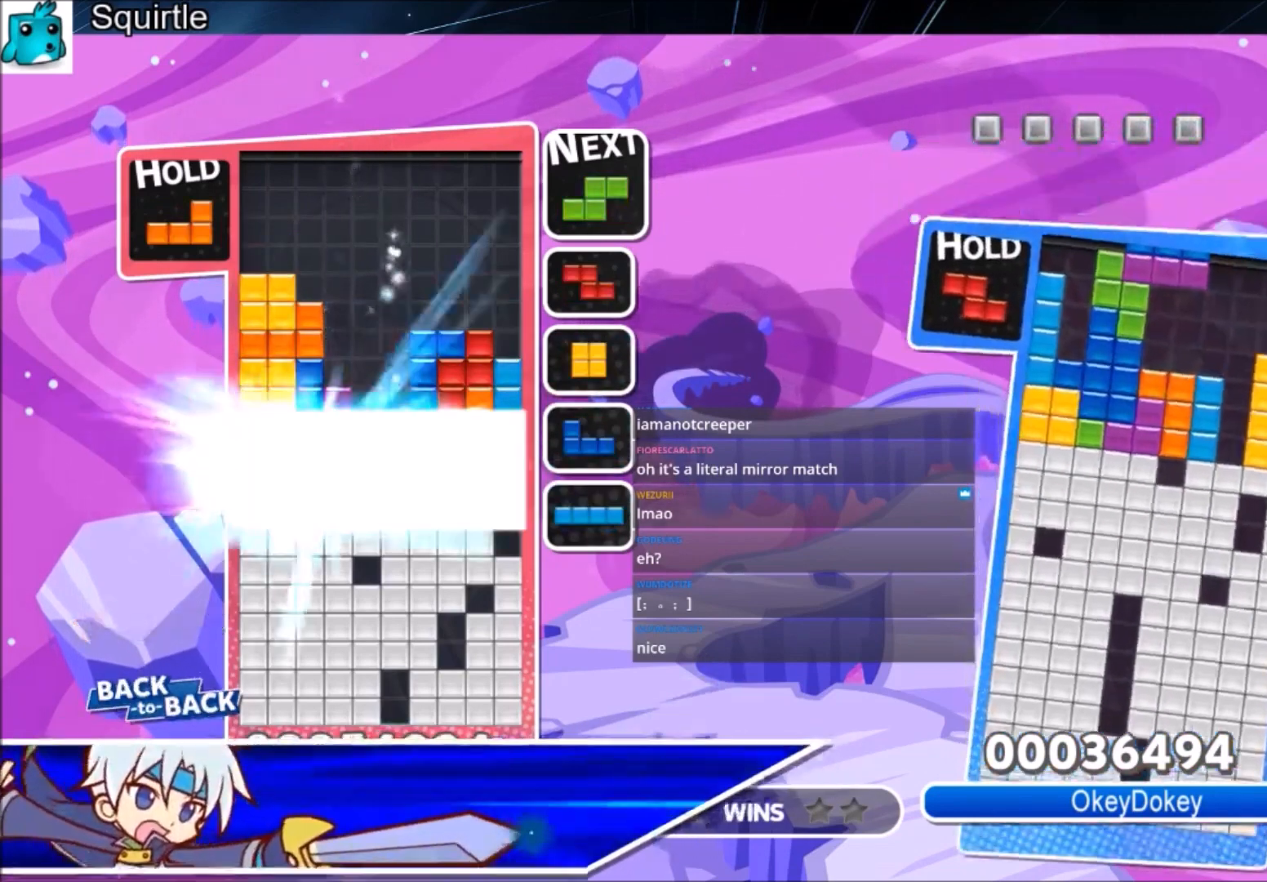
{"keys": [], "events": [[300, "down", "up"]]}